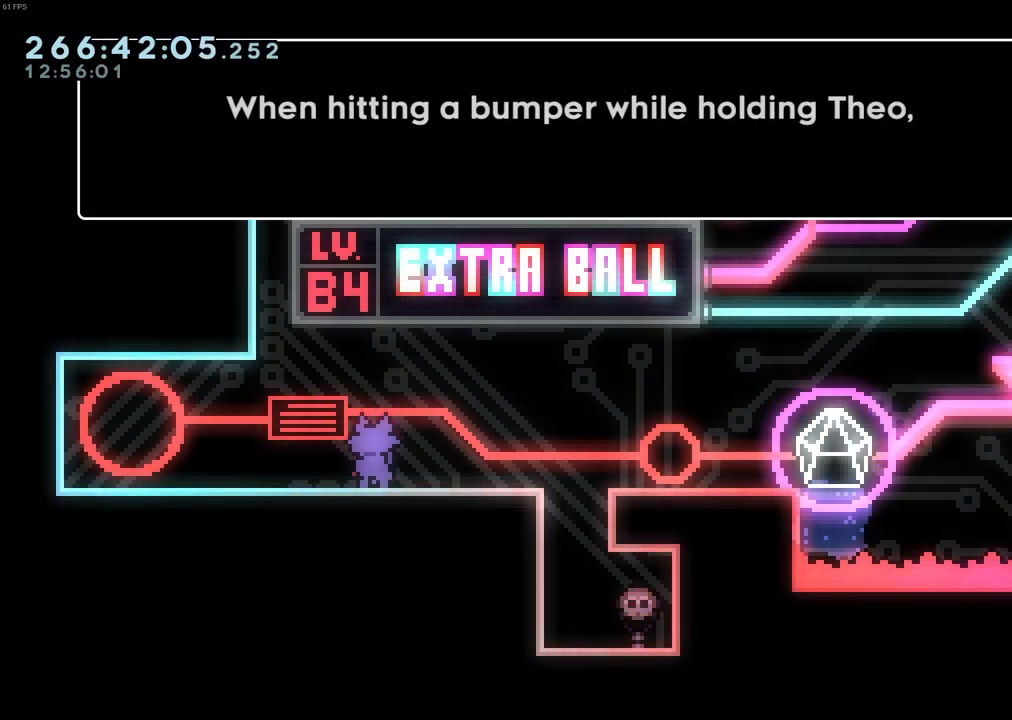
Gameplay with keyboard; each line is a JSON object with the keys held at the frame after it. "events" lists presses ("down") and releases ("up") of "dash", "demo", "down", "grab", "jump", "left", "pause", "right", "talk" and "up" between this image and that frame as [ms after this image, input, new state], when the widget could be followed in between. No other keys are recorded. Mouse input is not recorded. Key names are as the overlay labels them; some are game actions (e.g. jump) rather than physical keys.
{"keys": [], "events": []}
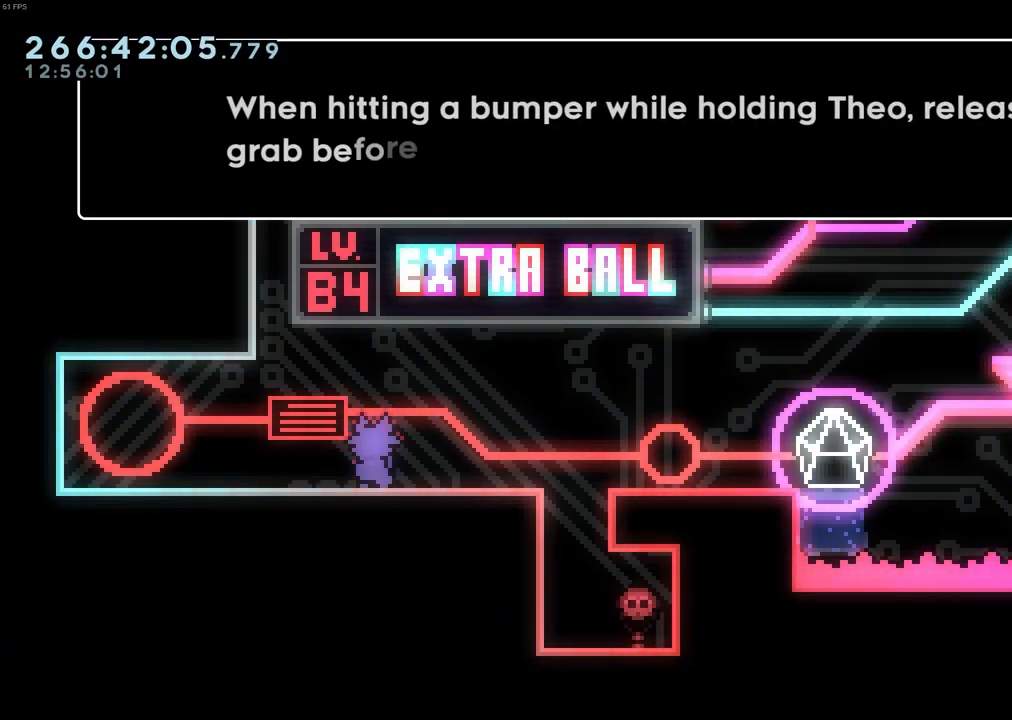
{"keys": [], "events": []}
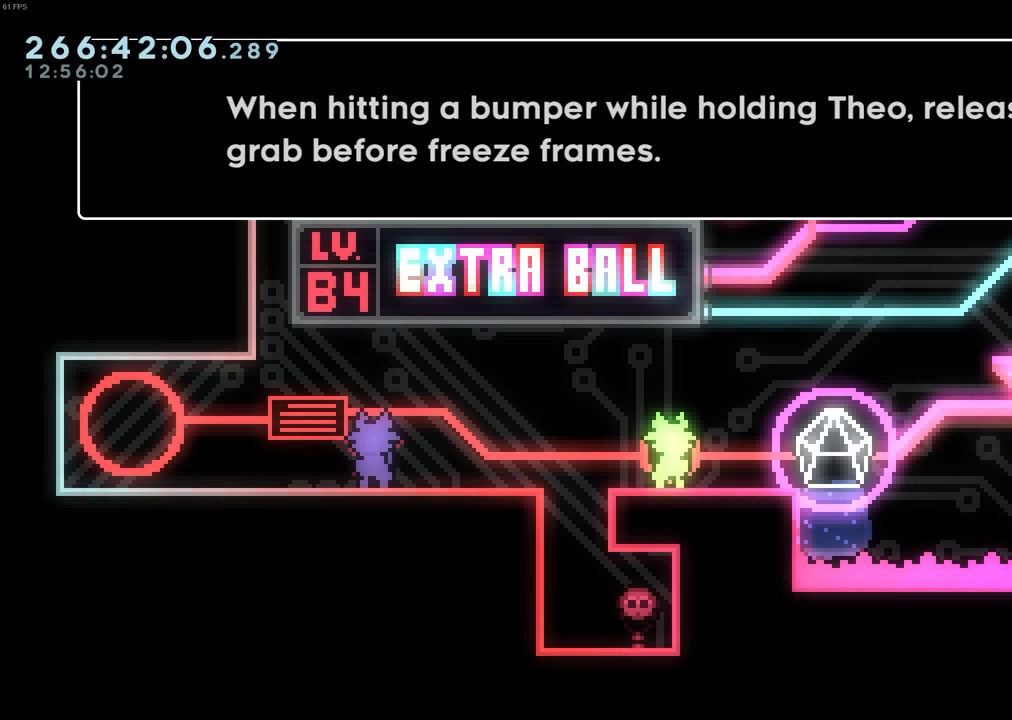
{"keys": [], "events": []}
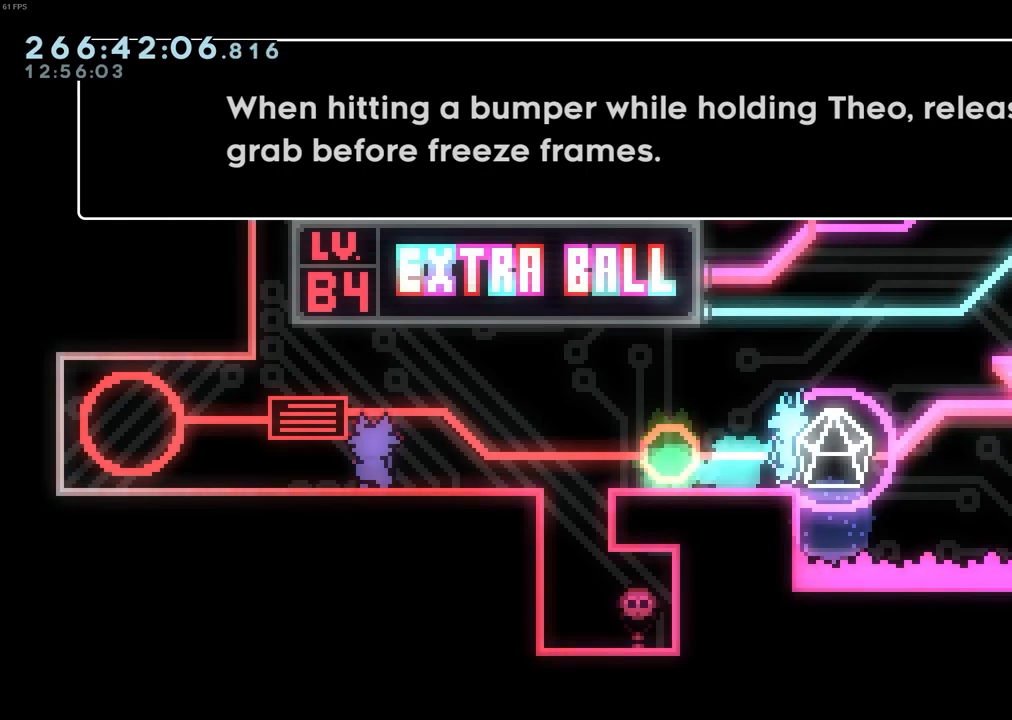
{"keys": [], "events": []}
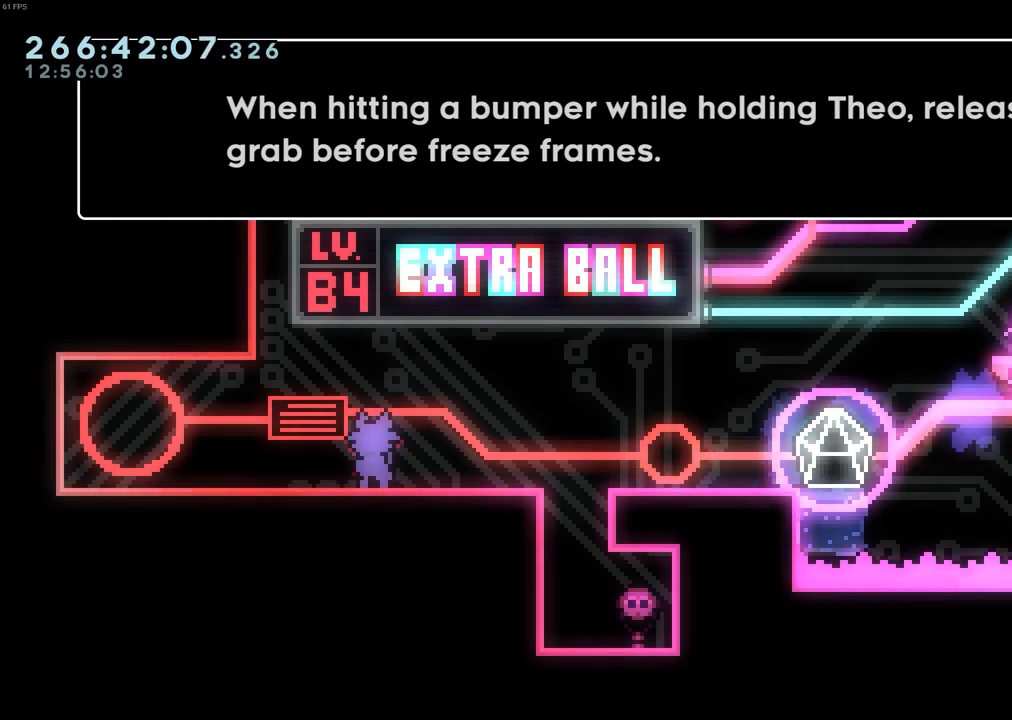
{"keys": [], "events": [[383, "grab", "down"], [483, "grab", "up"]]}
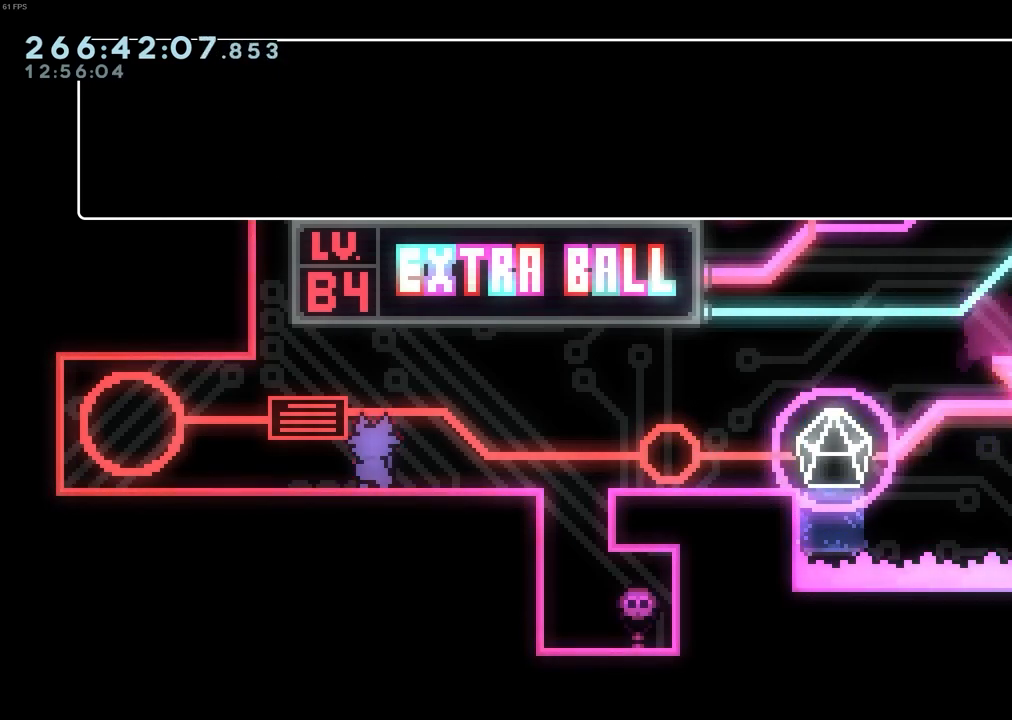
{"keys": [], "events": []}
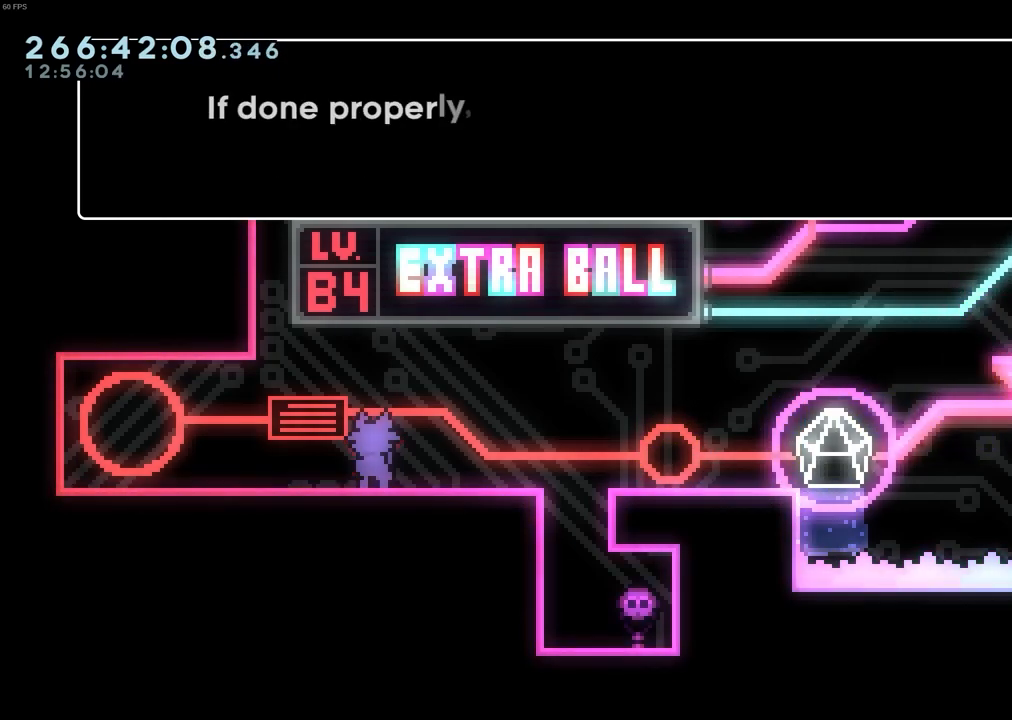
{"keys": [], "events": []}
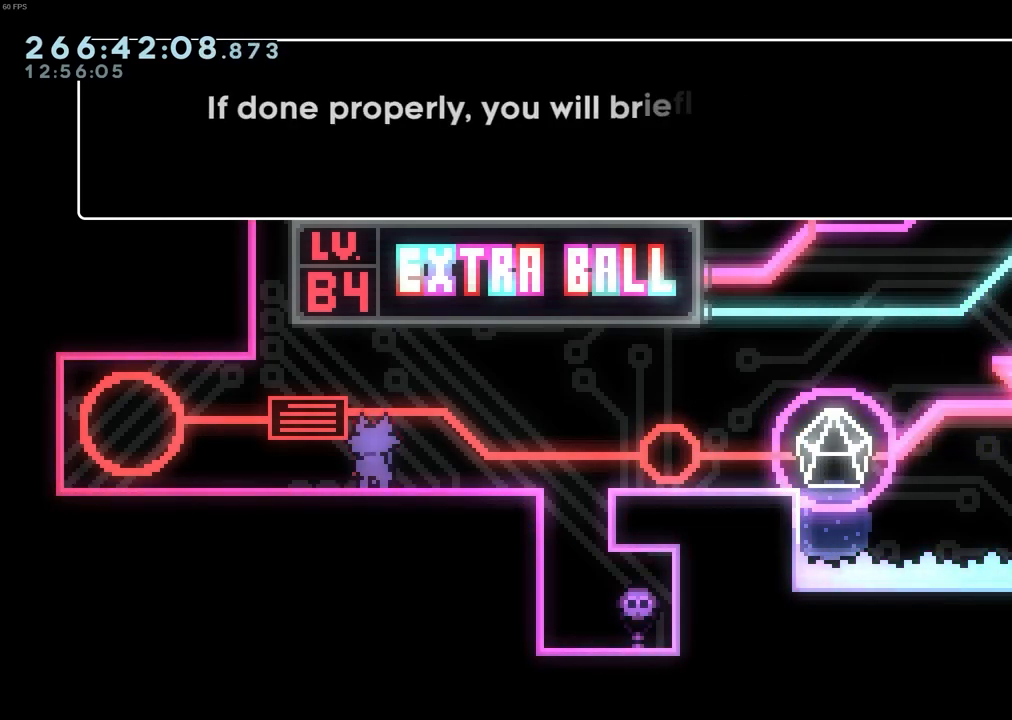
{"keys": [], "events": []}
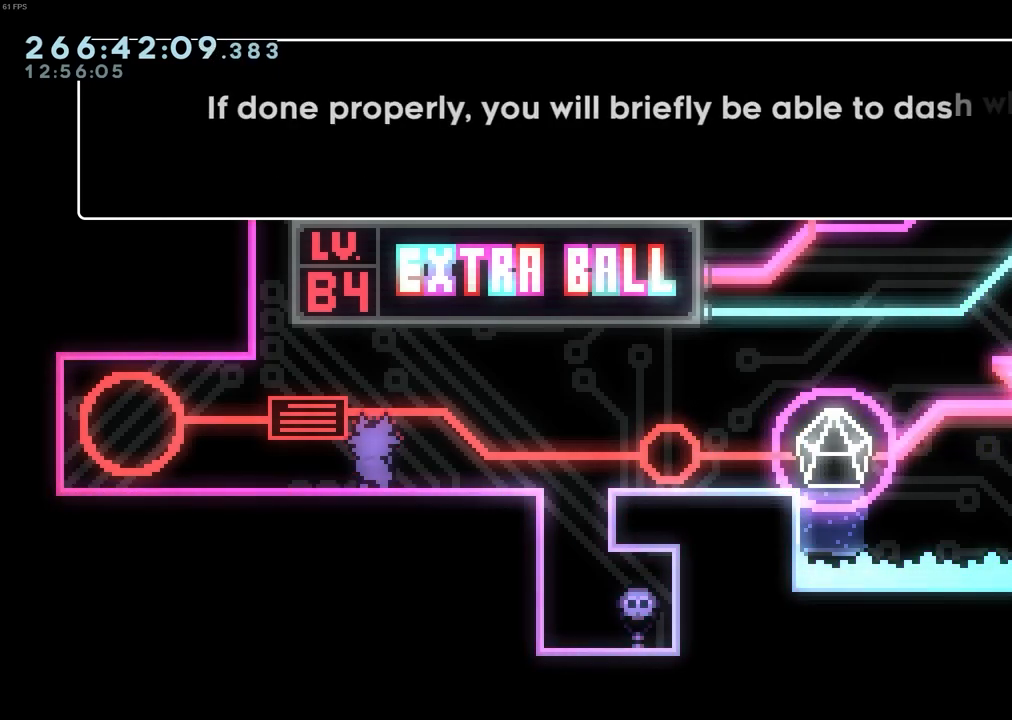
{"keys": [], "events": []}
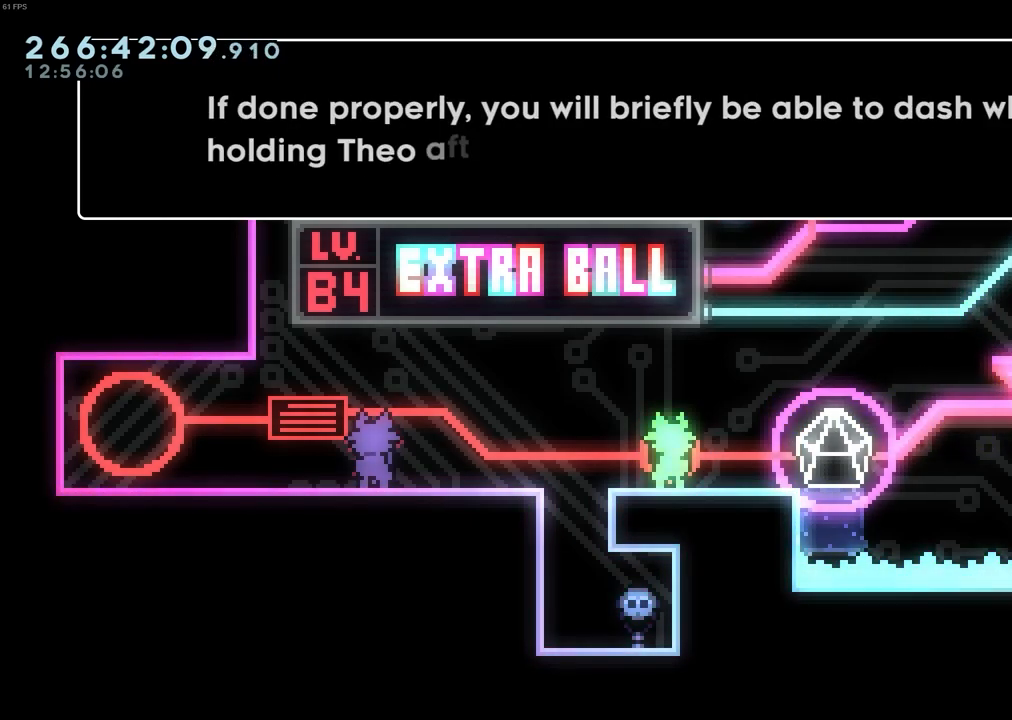
{"keys": [], "events": []}
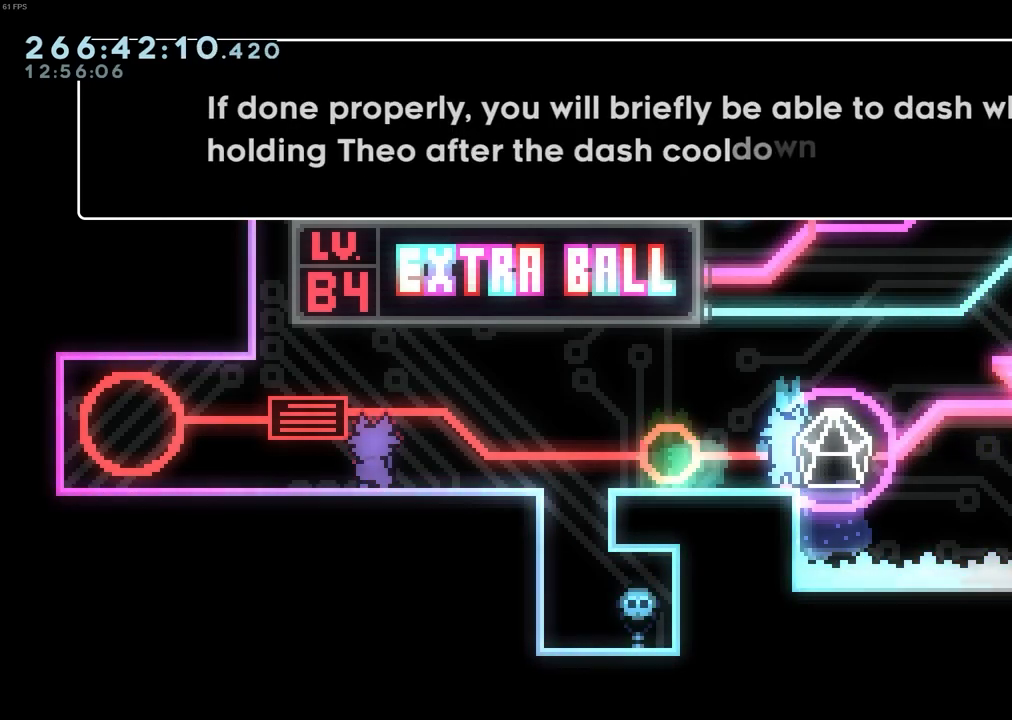
{"keys": [], "events": []}
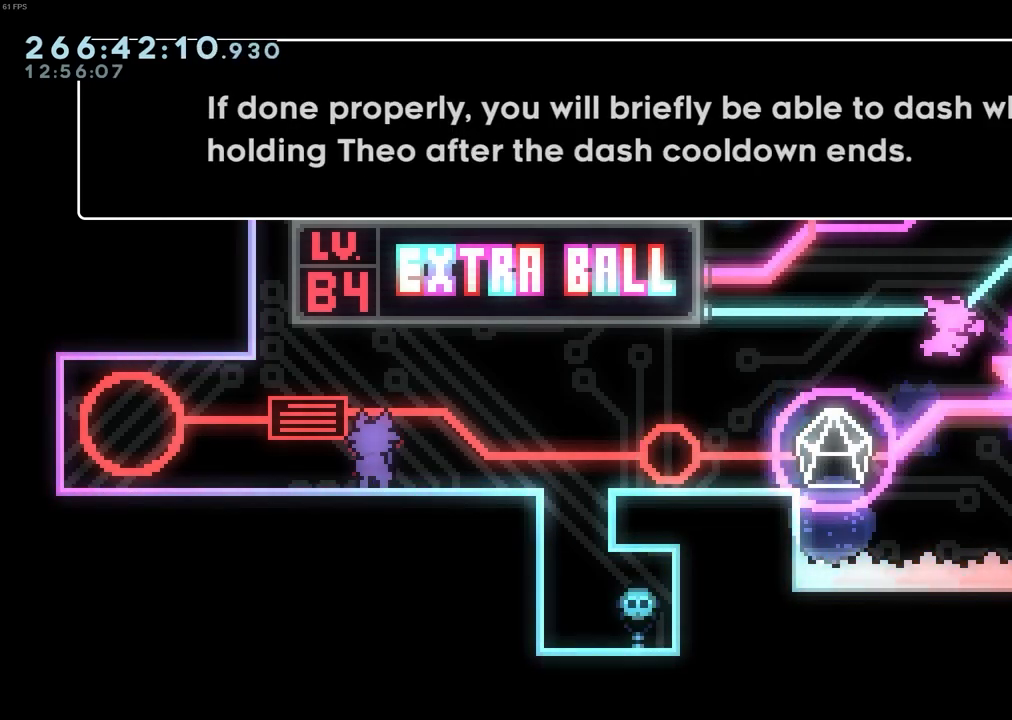
{"keys": [], "events": []}
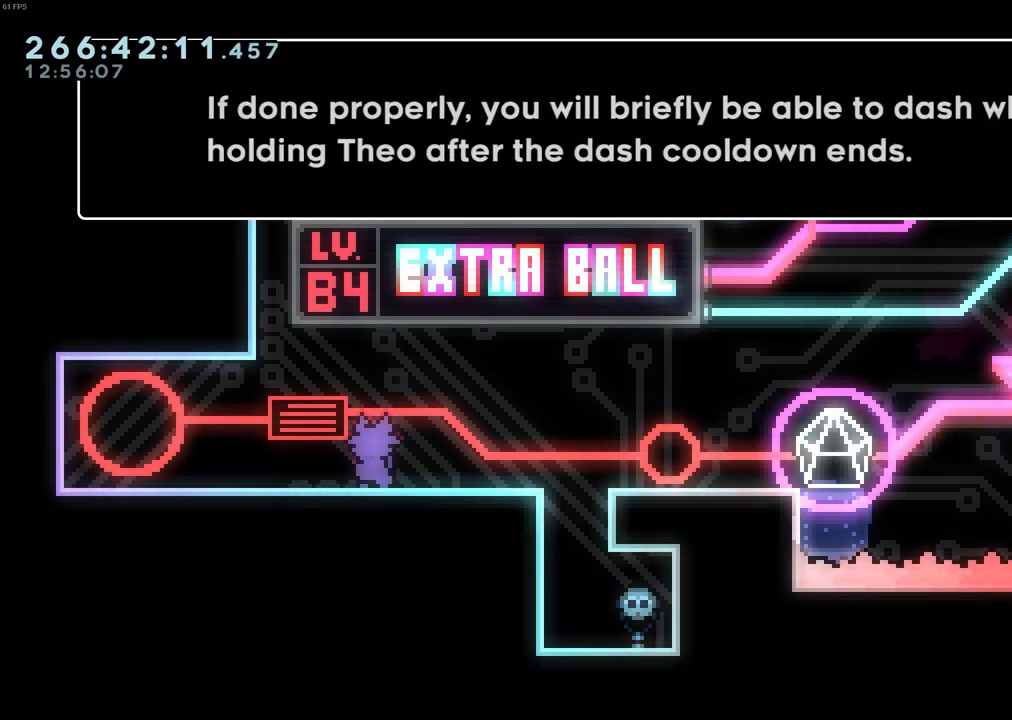
{"keys": ["grab"], "events": [[367, "grab", "down"]]}
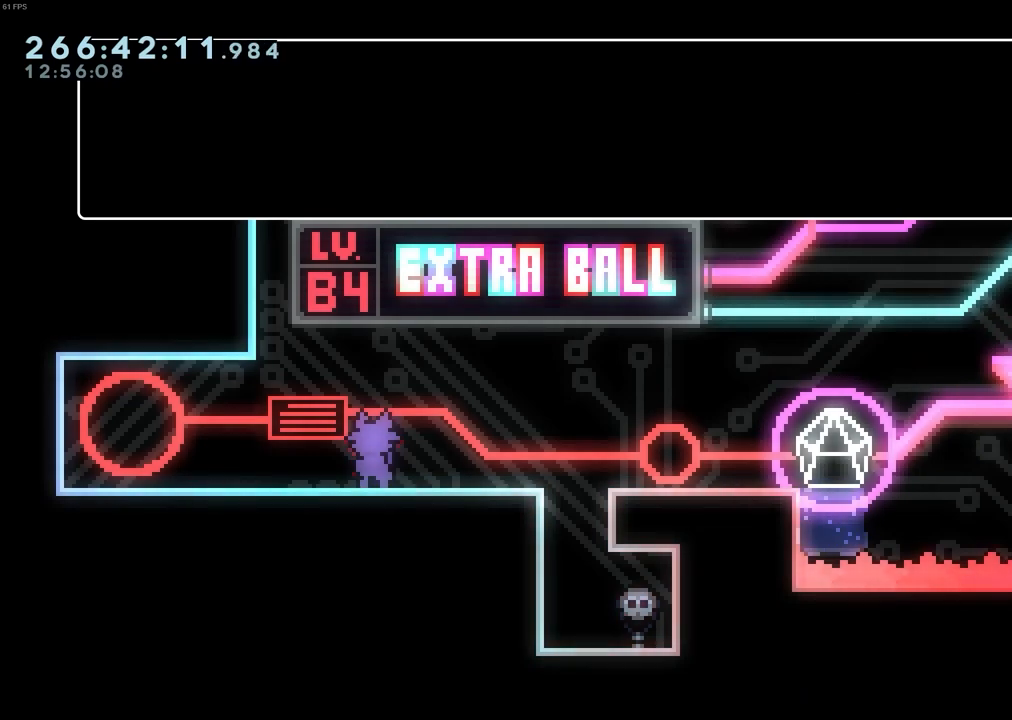
{"keys": [], "events": [[17, "grab", "up"]]}
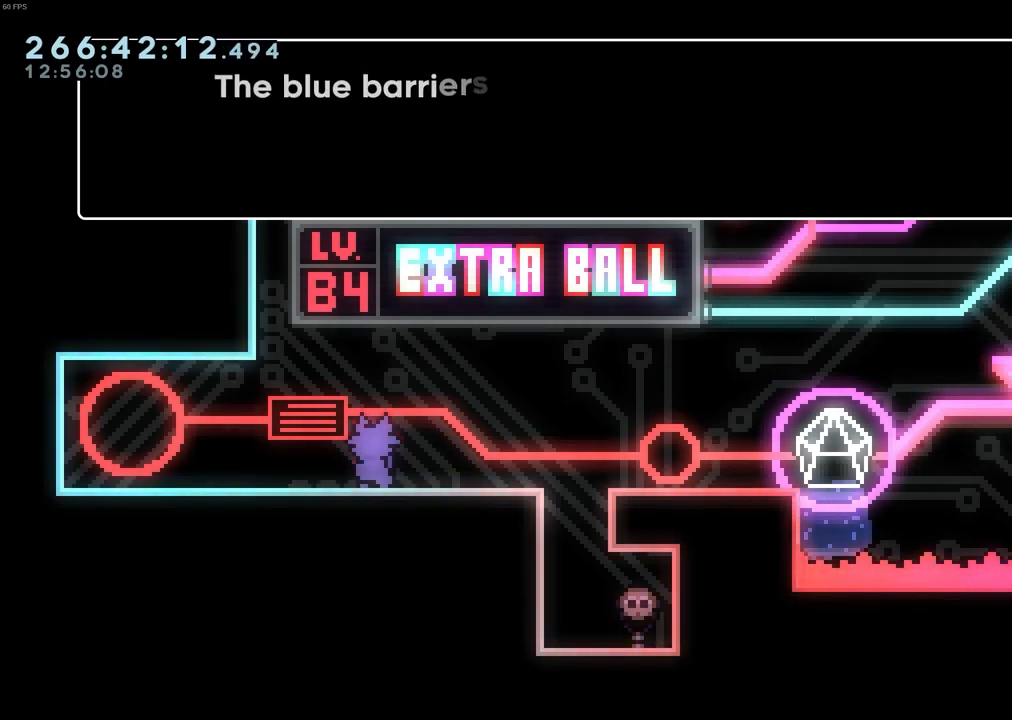
{"keys": [], "events": []}
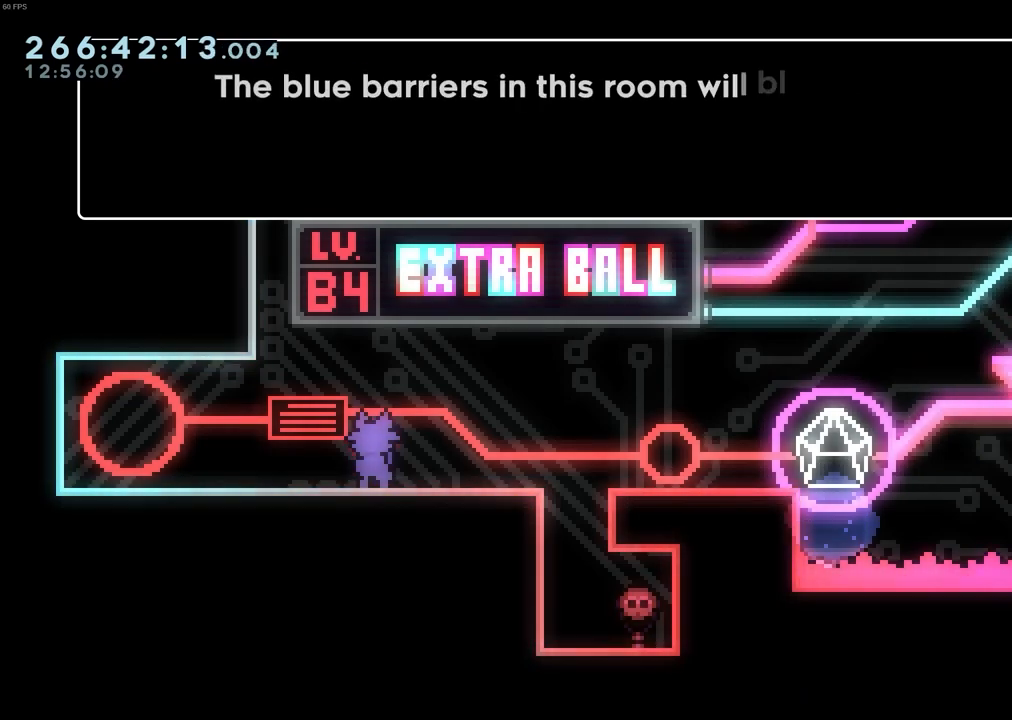
{"keys": [], "events": []}
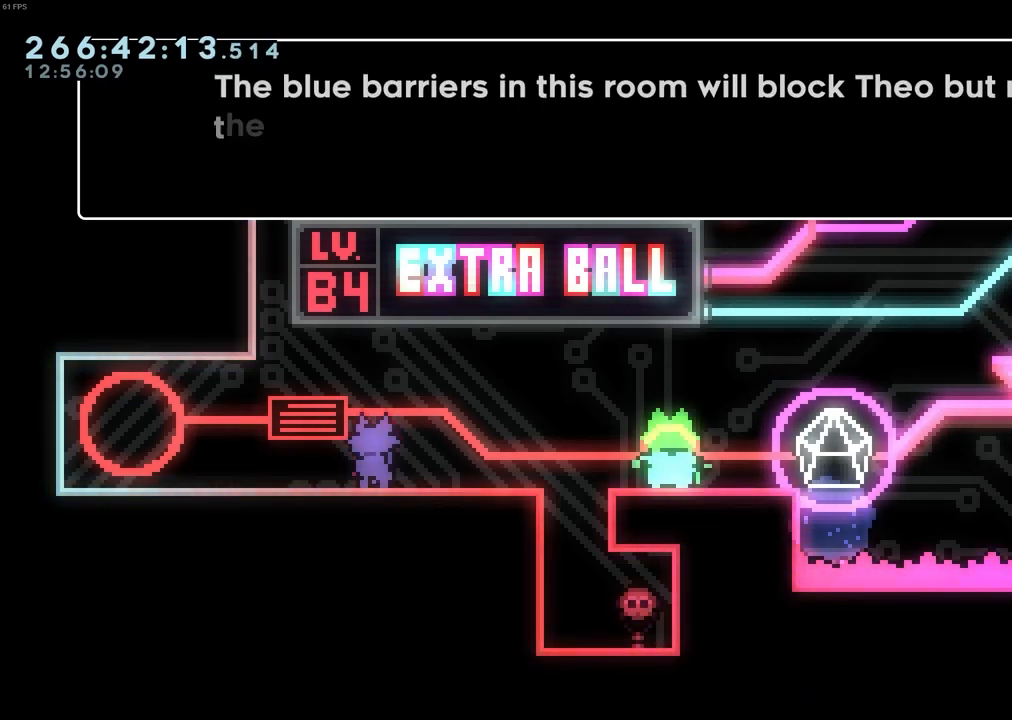
{"keys": [], "events": []}
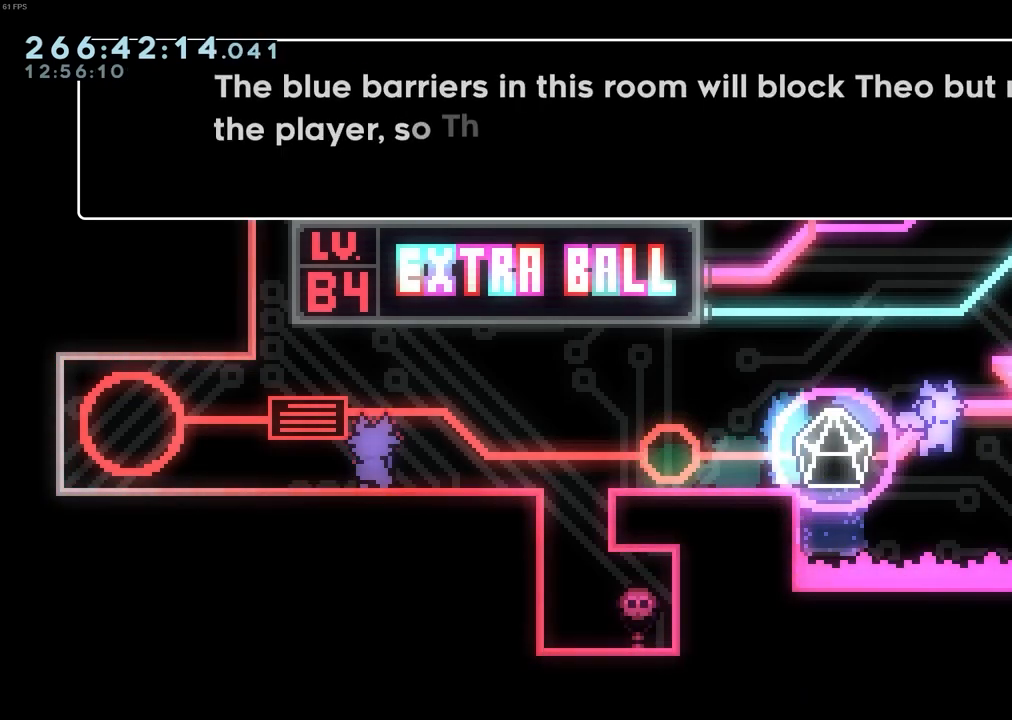
{"keys": [], "events": []}
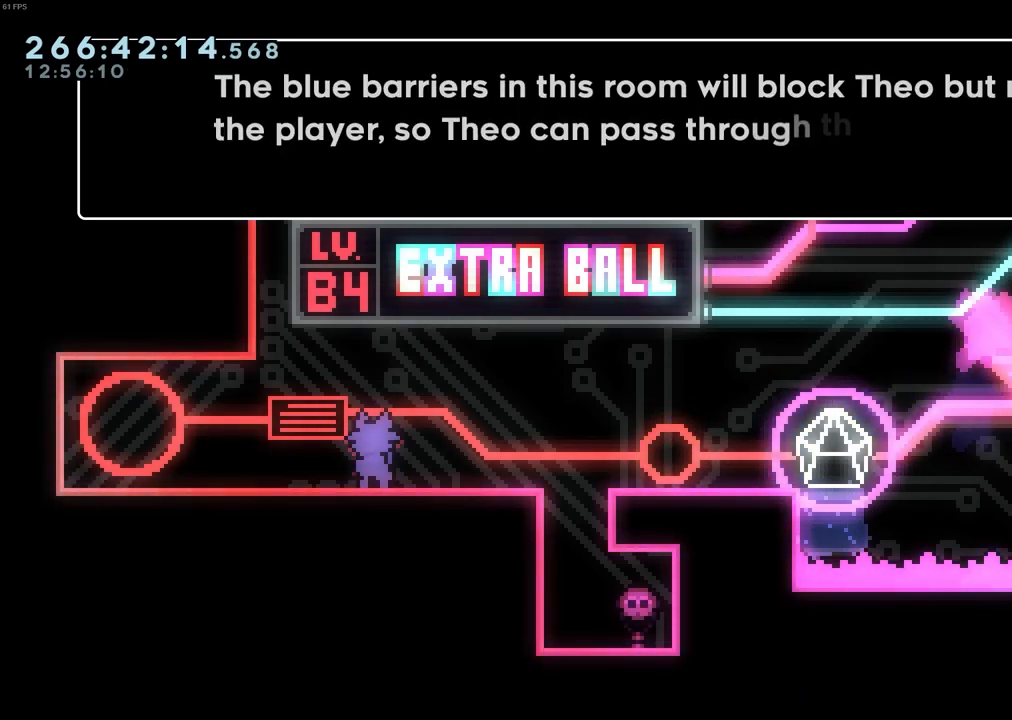
{"keys": [], "events": []}
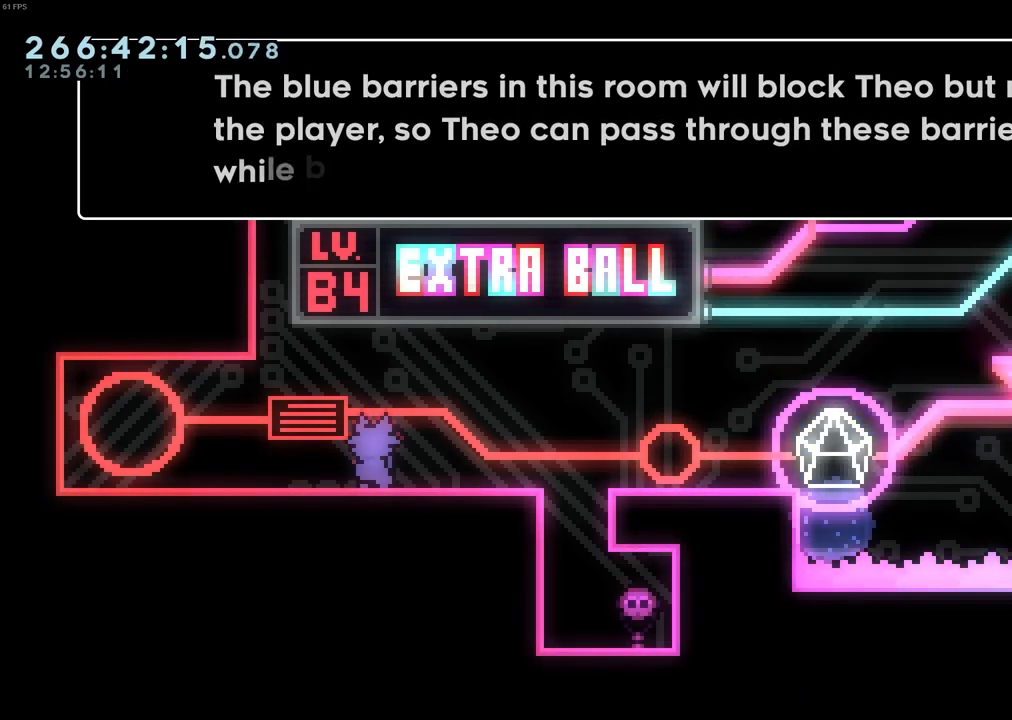
{"keys": [], "events": []}
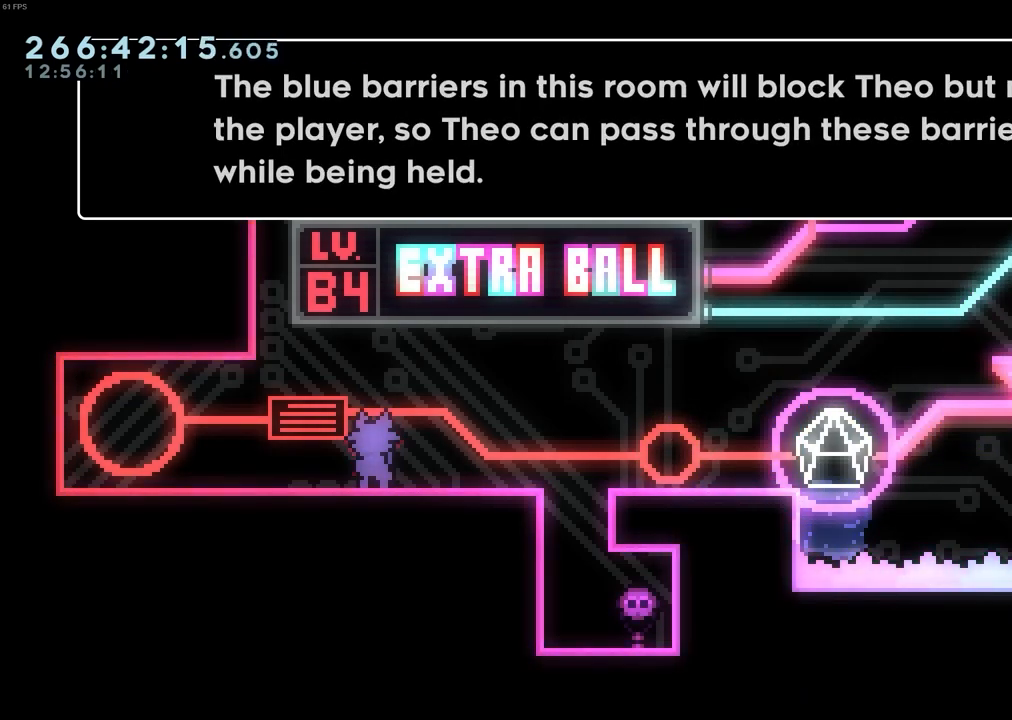
{"keys": ["grab"], "events": [[500, "grab", "down"]]}
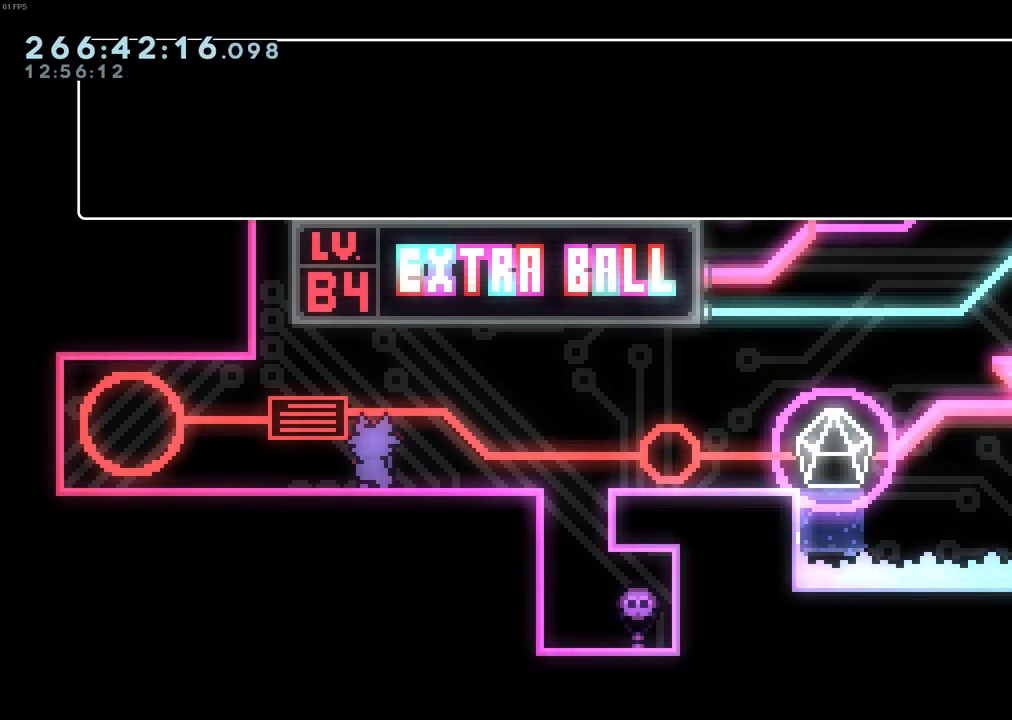
{"keys": [], "events": [[133, "grab", "up"]]}
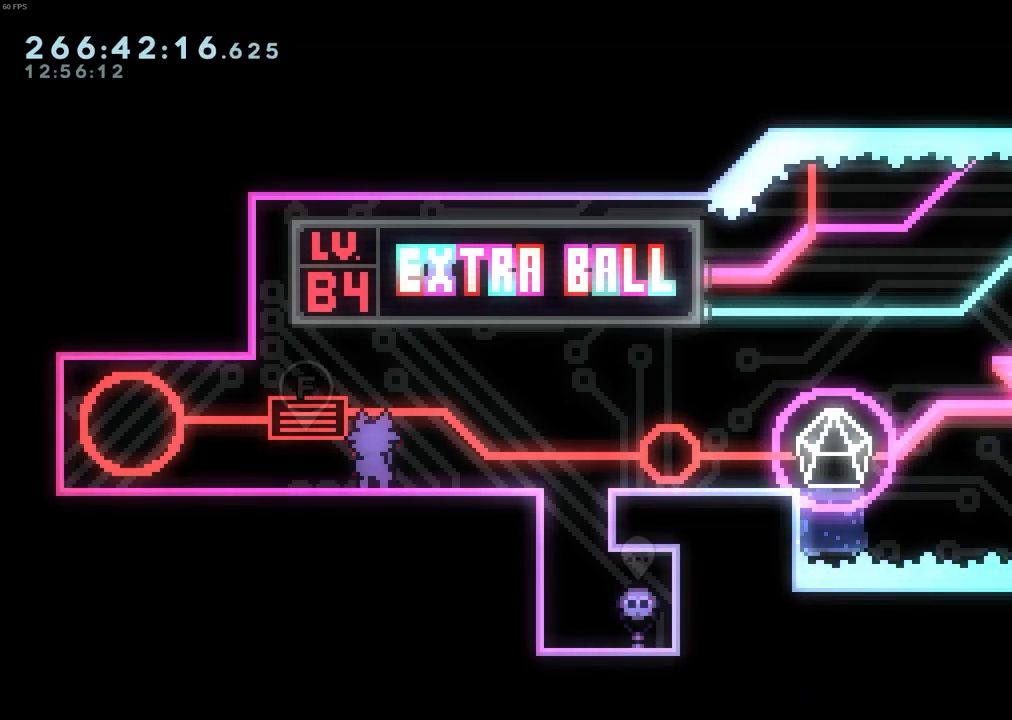
{"keys": [], "events": []}
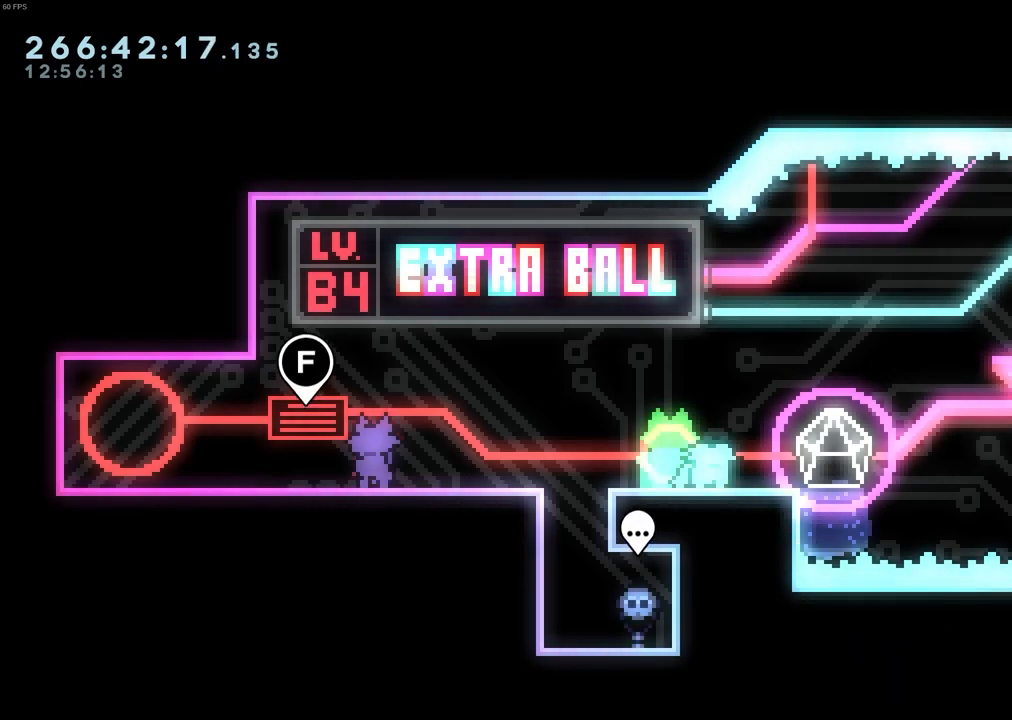
{"keys": ["jump", "right"], "events": [[33, "right", "down"], [400, "jump", "down"]]}
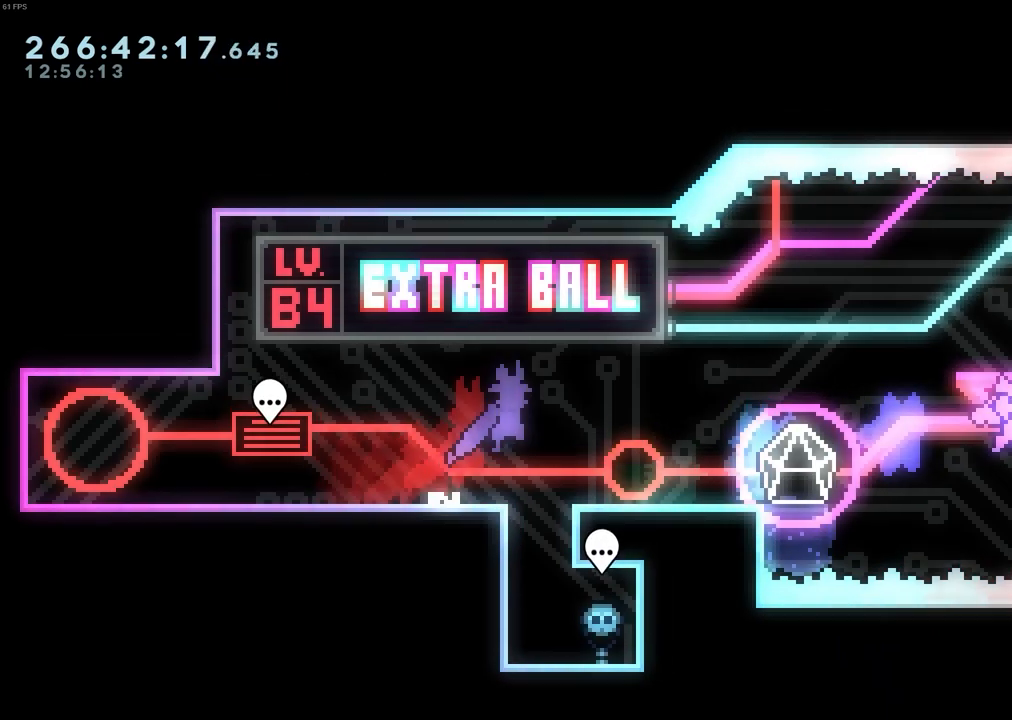
{"keys": [], "events": [[33, "jump", "up"], [317, "right", "up"]]}
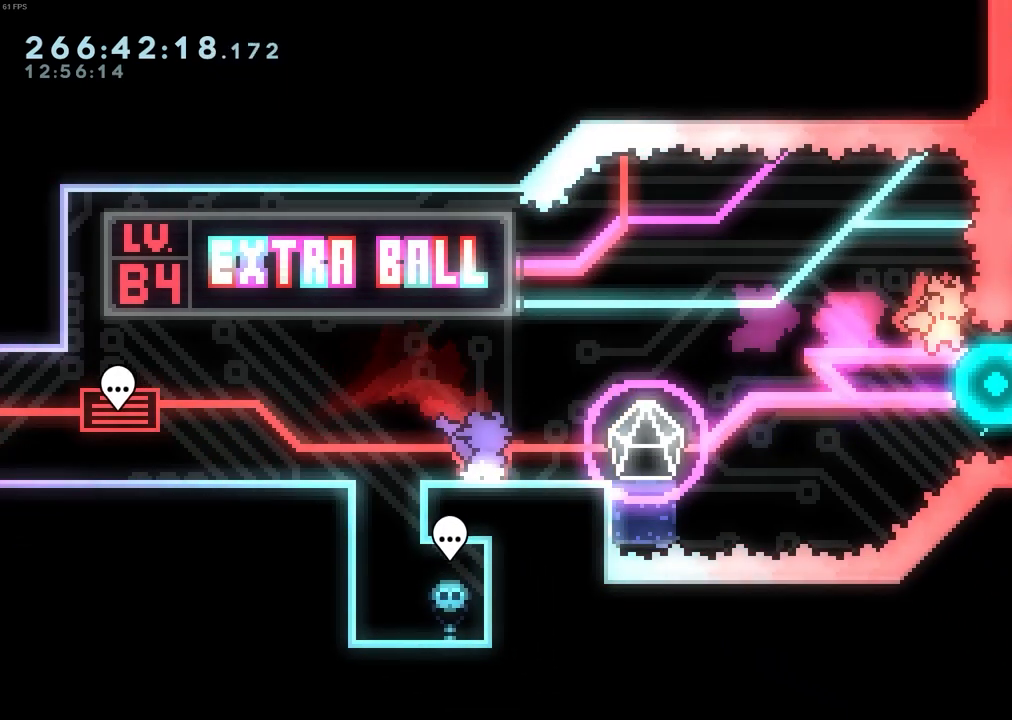
{"keys": [], "events": []}